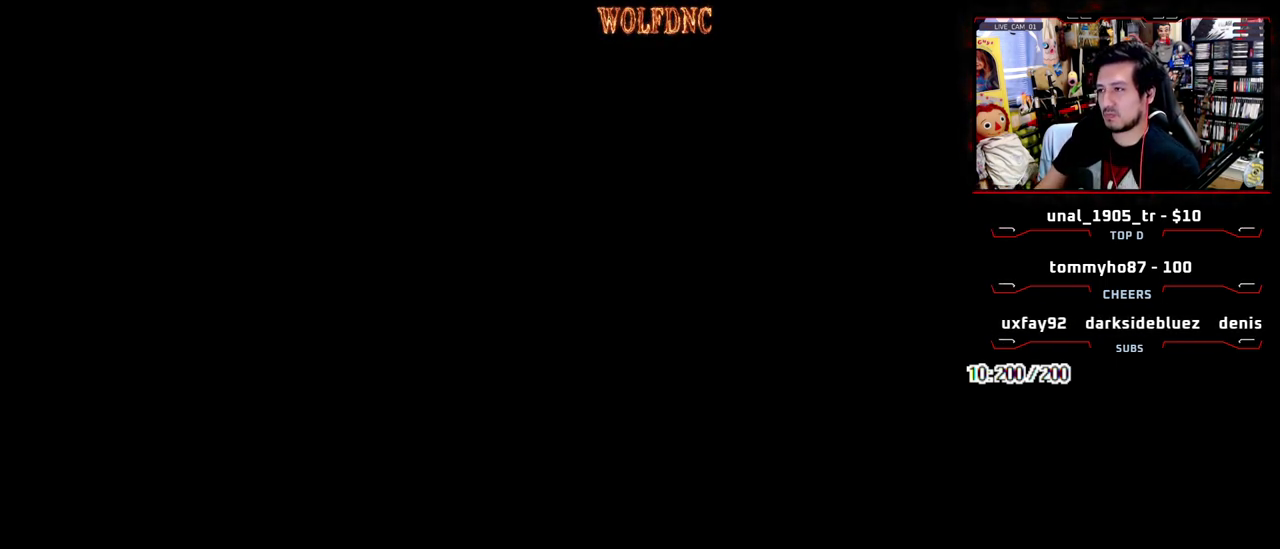
Gameplay with a controller (PlayStation layout); each line is a JSON object with the inputs held at the frame after it. "events" lists button and stick changes between this image and that frame as [ms after this image, input, new state], when the widget could be followed in between. Not read: L3 R3 SELECT.
{"buttons": ["SQUARE"], "events": [[150, "SQUARE", "down"], [333, "SQUARE", "up"], [383, "SQUARE", "down"]]}
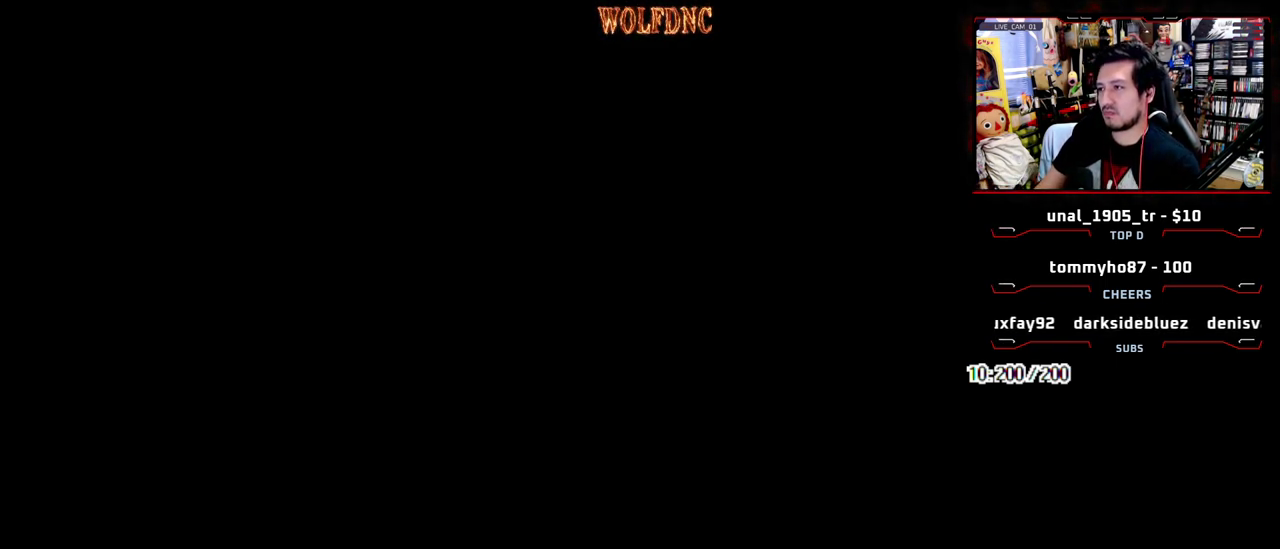
{"buttons": ["SQUARE", "DPAD_RIGHT"], "events": [[17, "SQUARE", "up"], [67, "SQUARE", "down"], [217, "SQUARE", "up"], [267, "SQUARE", "down"], [350, "SQUARE", "up"], [400, "DPAD_RIGHT", "down"], [450, "SQUARE", "down"]]}
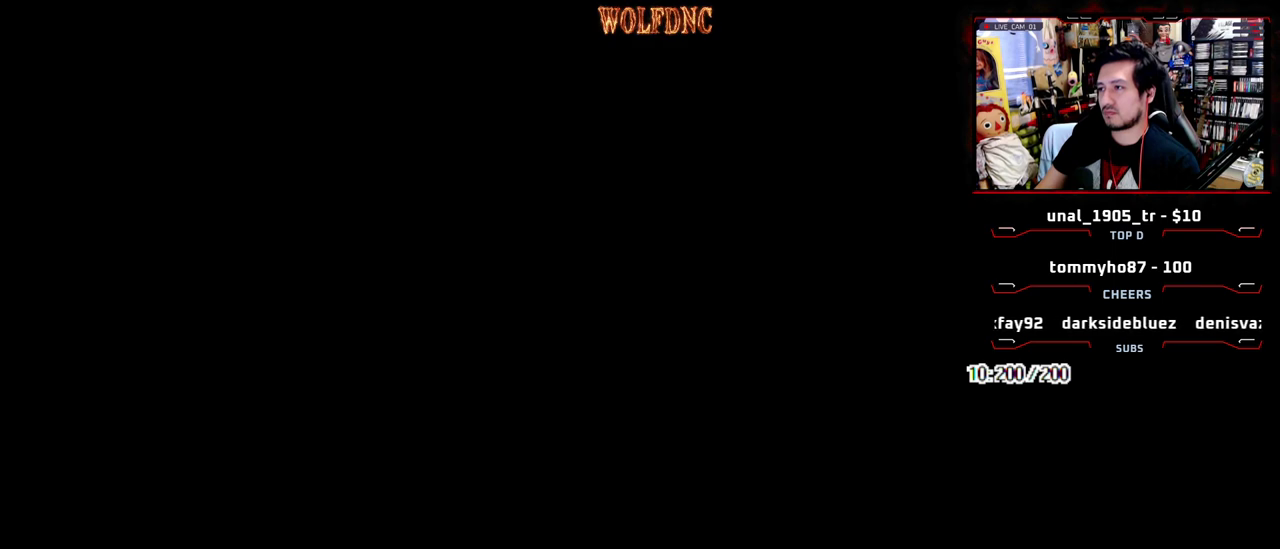
{"buttons": ["DPAD_RIGHT"], "events": [[33, "SQUARE", "up"], [83, "SQUARE", "down"], [183, "SQUARE", "up"], [233, "SQUARE", "down"], [317, "SQUARE", "up"], [367, "SQUARE", "down"], [500, "SQUARE", "up"]]}
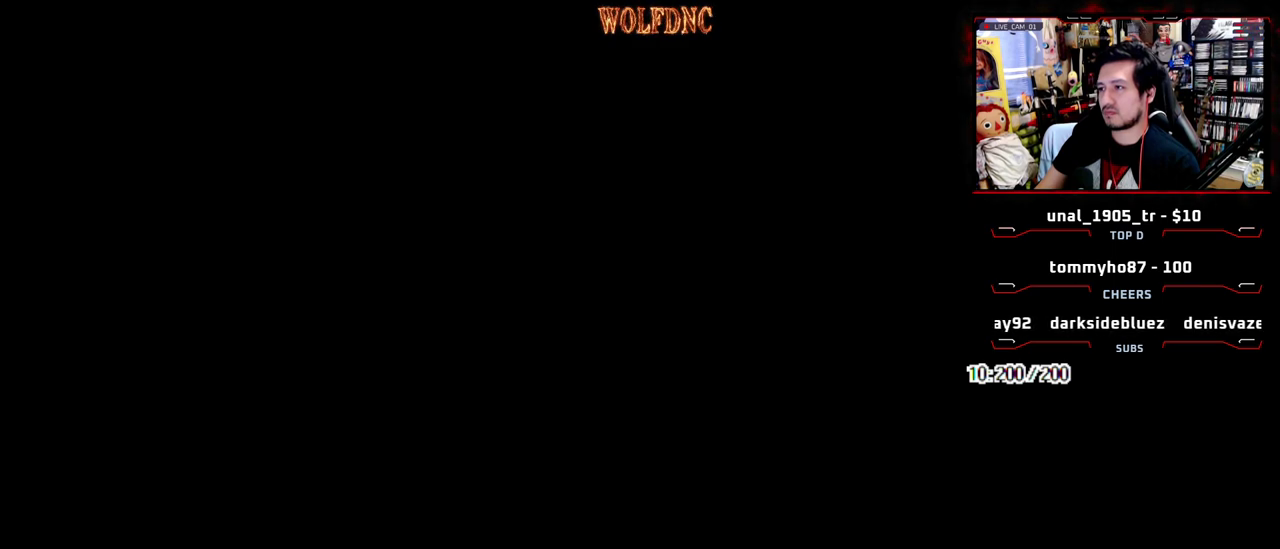
{"buttons": ["DPAD_RIGHT"], "events": []}
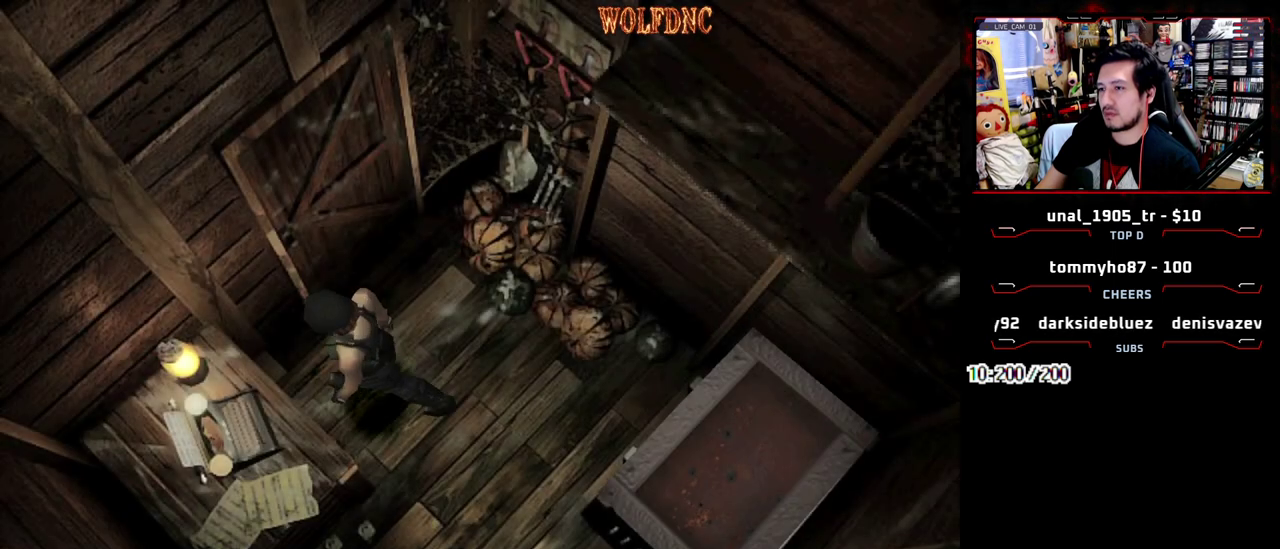
{"buttons": ["CROSS", "SQUARE", "DPAD_UP", "DPAD_RIGHT"], "events": [[17, "DPAD_UP", "down"], [17, "SQUARE", "down"], [167, "CROSS", "down"]]}
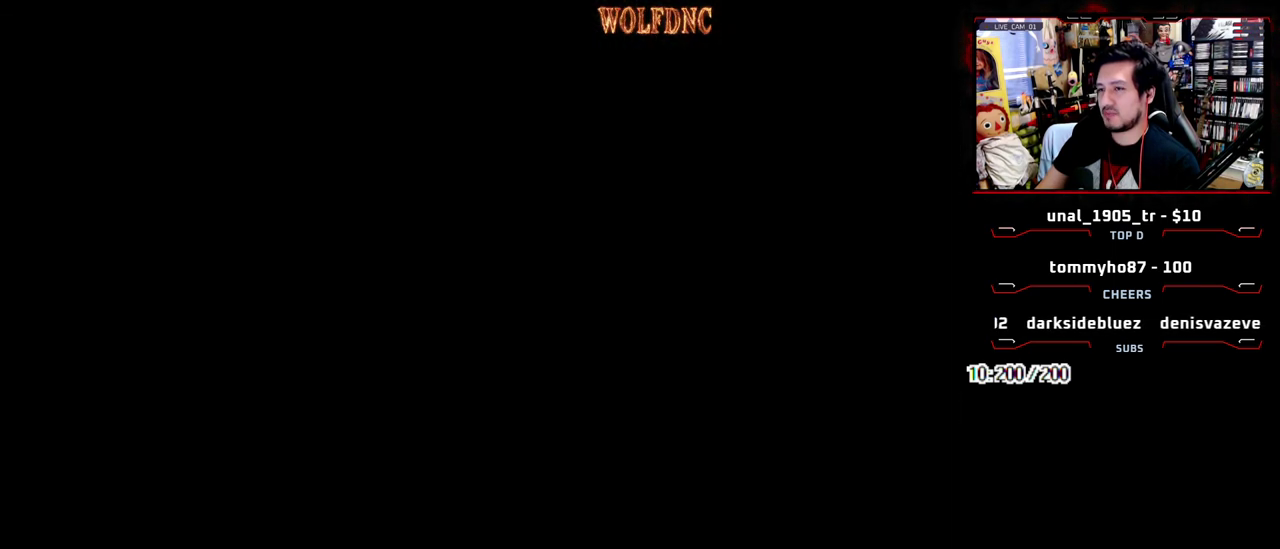
{"buttons": [], "events": [[83, "SQUARE", "up"], [133, "CROSS", "up"], [133, "DPAD_RIGHT", "up"], [133, "DPAD_UP", "up"]]}
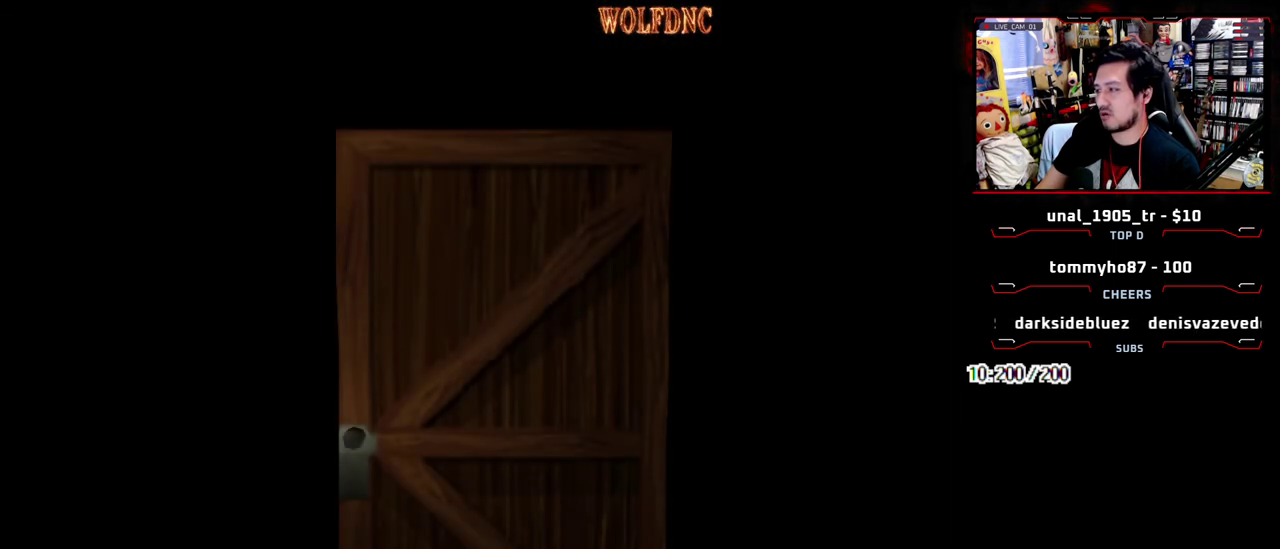
{"buttons": [], "events": []}
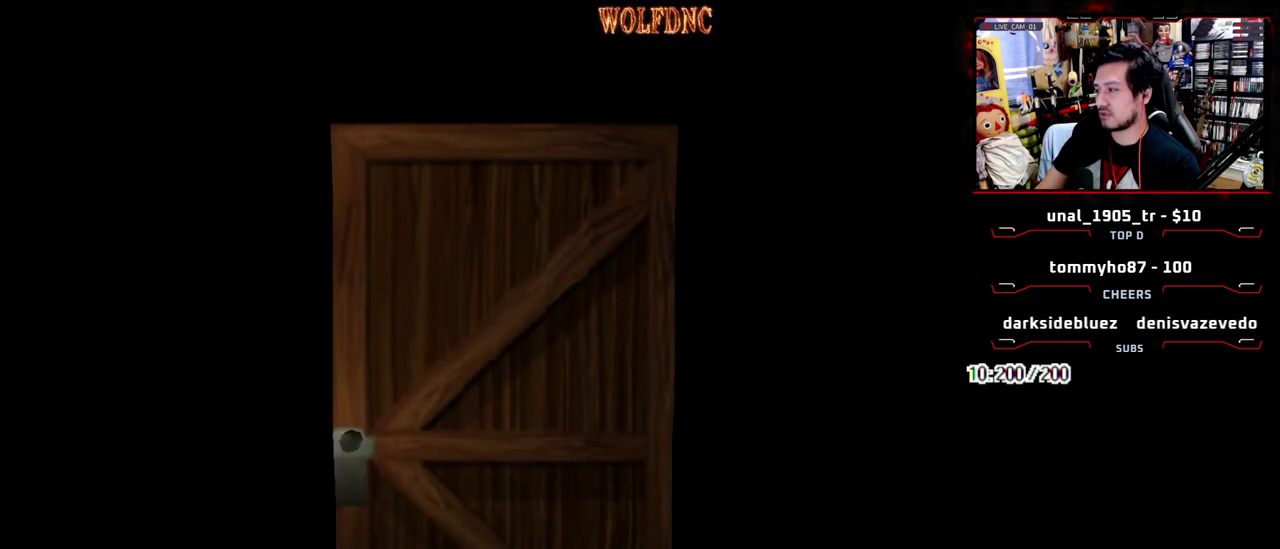
{"buttons": ["SQUARE", "DPAD_UP"], "events": [[250, "DPAD_UP", "down"], [250, "SQUARE", "down"]]}
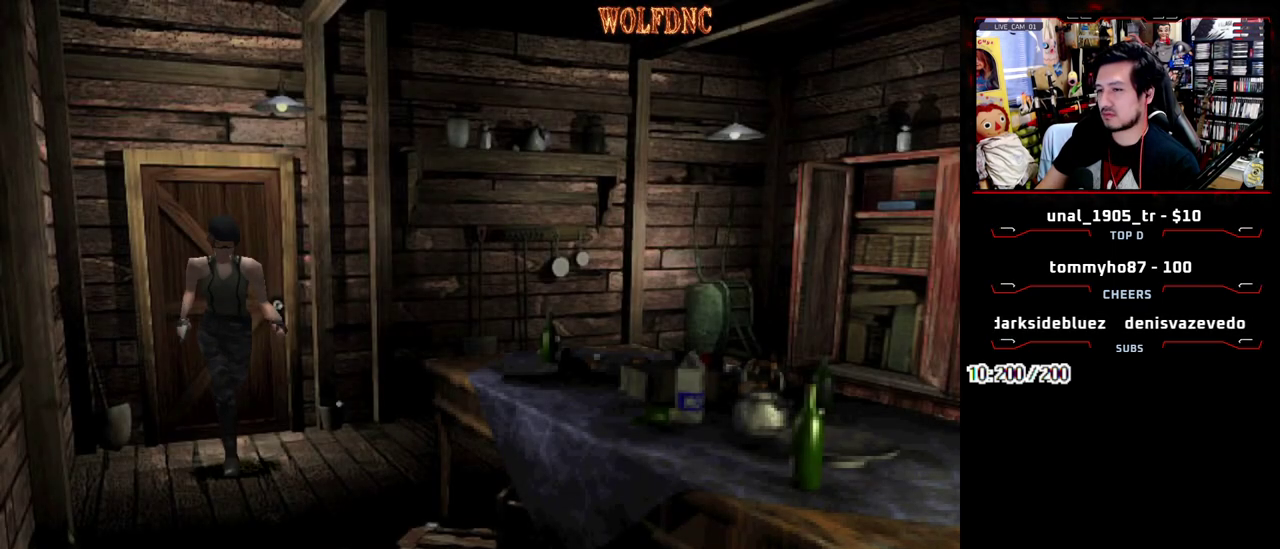
{"buttons": ["SQUARE", "DPAD_UP"], "events": [[83, "DPAD_LEFT", "down"], [183, "DPAD_LEFT", "up"]]}
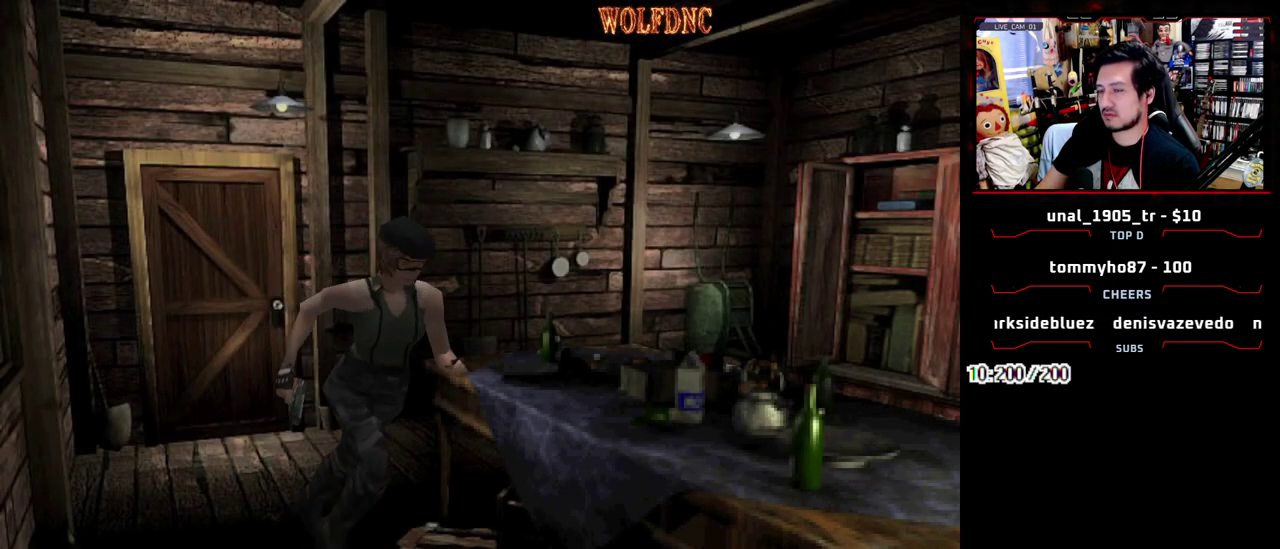
{"buttons": ["SQUARE", "DPAD_UP"], "events": [[283, "DPAD_RIGHT", "down"], [383, "DPAD_RIGHT", "up"]]}
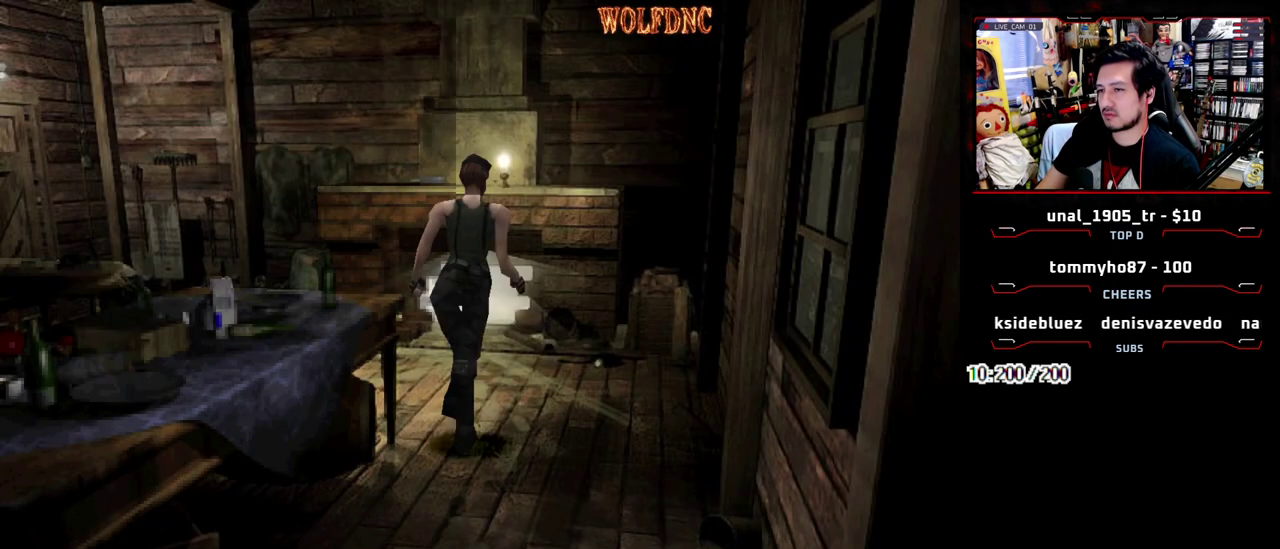
{"buttons": ["CROSS", "SQUARE", "DPAD_UP"], "events": [[67, "DPAD_LEFT", "down"], [117, "CROSS", "down"], [250, "DPAD_LEFT", "up"]]}
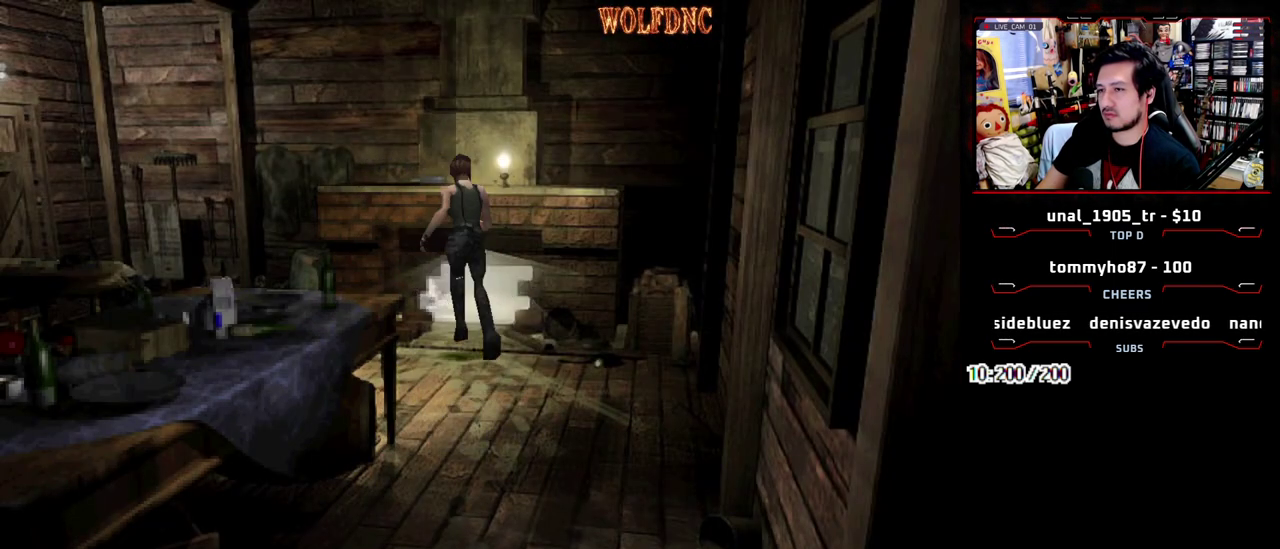
{"buttons": ["DPAD_LEFT"], "events": [[33, "CROSS", "up"], [83, "CROSS", "down"], [183, "CROSS", "up"], [183, "SQUARE", "up"], [367, "CROSS", "down"], [367, "DPAD_UP", "up"], [467, "CROSS", "up"], [467, "DPAD_LEFT", "down"]]}
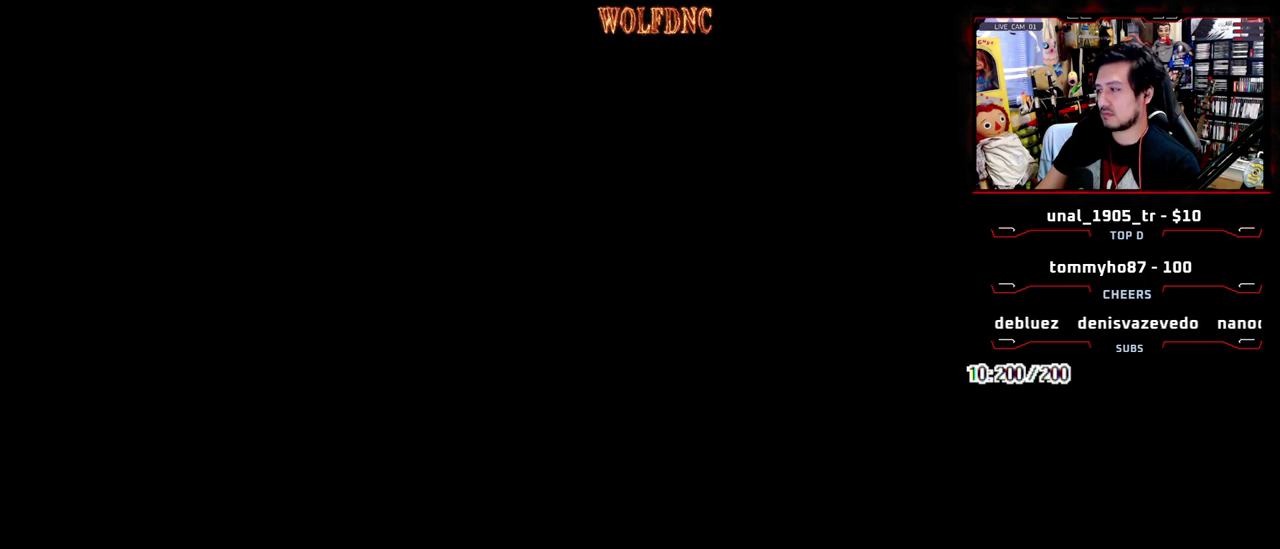
{"buttons": ["DPAD_LEFT"], "events": []}
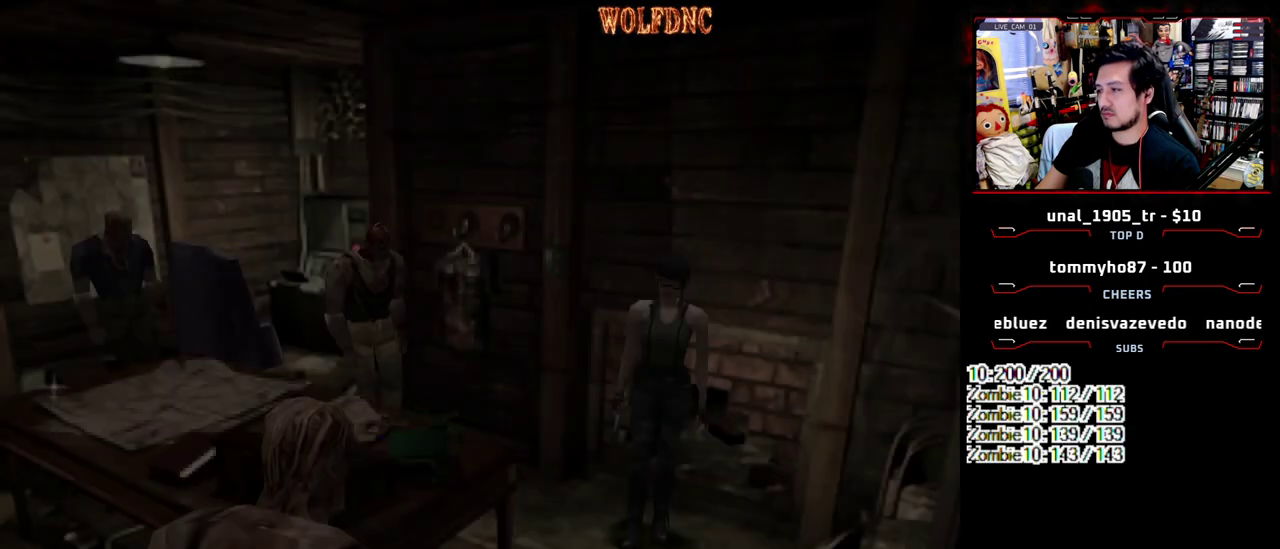
{"buttons": ["SQUARE", "DPAD_UP", "DPAD_RIGHT"], "events": [[67, "SQUARE", "down"], [117, "DPAD_UP", "down"], [267, "DPAD_LEFT", "up"], [267, "DPAD_RIGHT", "down"]]}
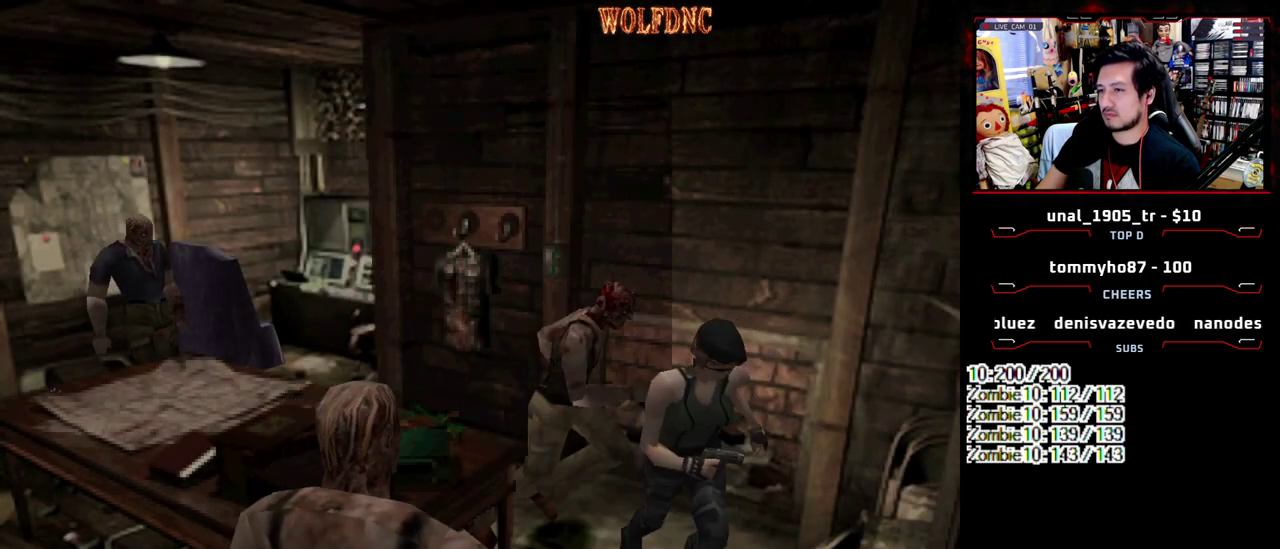
{"buttons": ["CROSS", "SQUARE", "DPAD_UP", "DPAD_RIGHT"], "events": [[267, "CROSS", "down"]]}
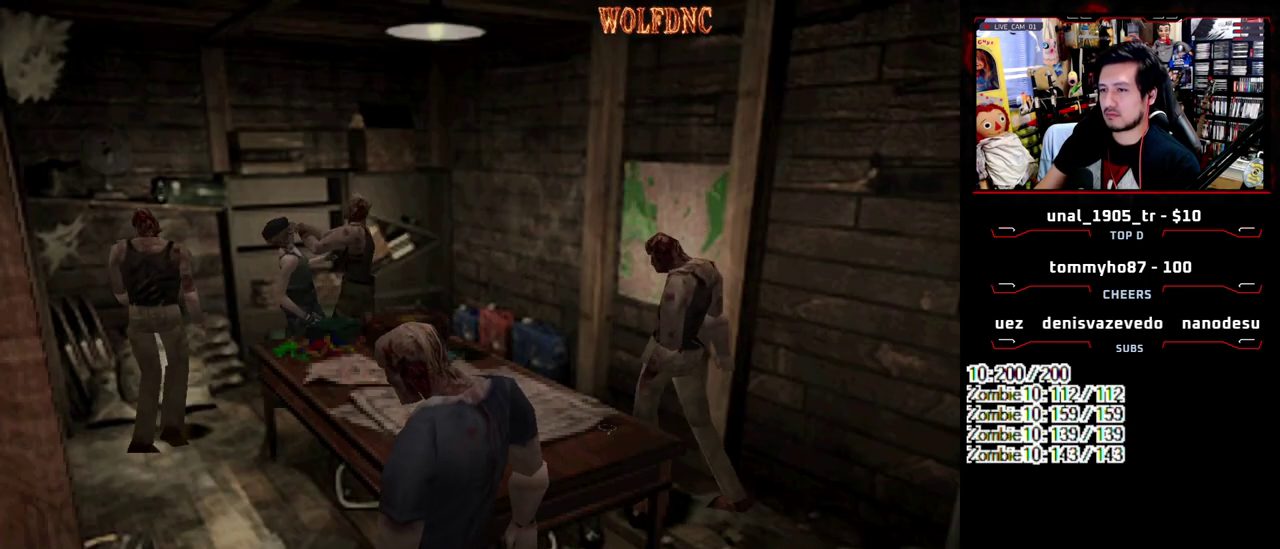
{"buttons": ["R1", "DPAD_RIGHT"], "events": [[100, "DPAD_LEFT", "down"], [100, "R1", "down"], [150, "DPAD_RIGHT", "up"], [200, "DPAD_RIGHT", "down"], [200, "SQUARE", "up"], [250, "DPAD_LEFT", "up"], [250, "R1", "up"], [283, "CROSS", "up"], [283, "DPAD_UP", "up"], [283, "R1", "down"], [333, "DPAD_LEFT", "down"], [333, "DPAD_RIGHT", "up"], [383, "CROSS", "down"], [383, "DPAD_UP", "down"], [433, "DPAD_RIGHT", "down"], [433, "R1", "up"], [483, "CROSS", "up"], [483, "DPAD_LEFT", "up"], [483, "DPAD_UP", "up"], [483, "R1", "down"]]}
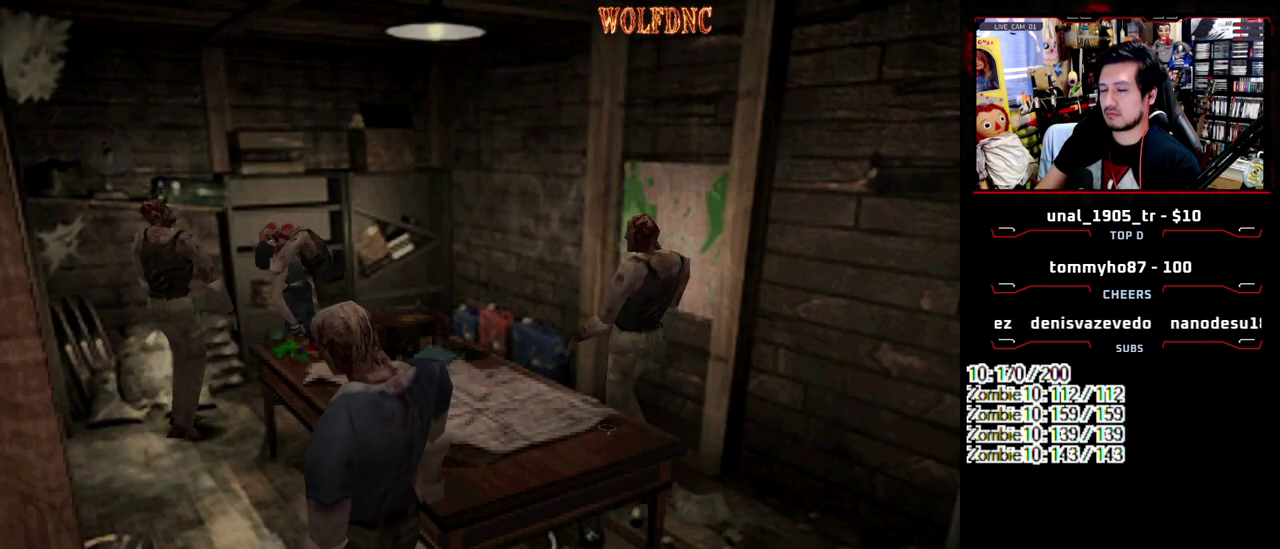
{"buttons": ["CROSS", "DPAD_UP", "DPAD_LEFT"], "events": [[17, "CROSS", "down"], [17, "DPAD_RIGHT", "up"], [67, "DPAD_LEFT", "down"], [67, "DPAD_UP", "down"], [67, "R1", "up"], [117, "DPAD_RIGHT", "down"], [167, "DPAD_LEFT", "up"], [167, "DPAD_UP", "up"], [167, "R1", "down"], [217, "CROSS", "up"], [267, "CROSS", "down"], [267, "DPAD_LEFT", "down"], [267, "DPAD_RIGHT", "up"], [267, "DPAD_UP", "down"], [300, "R1", "up"], [350, "CROSS", "up"], [350, "DPAD_LEFT", "up"], [350, "DPAD_RIGHT", "down"], [350, "DPAD_UP", "up"], [400, "CROSS", "down"], [400, "SQUARE", "down"], [450, "CROSS", "up"], [450, "DPAD_LEFT", "down"], [450, "DPAD_RIGHT", "up"], [450, "DPAD_UP", "down"], [450, "SQUARE", "up"], [500, "CROSS", "down"]]}
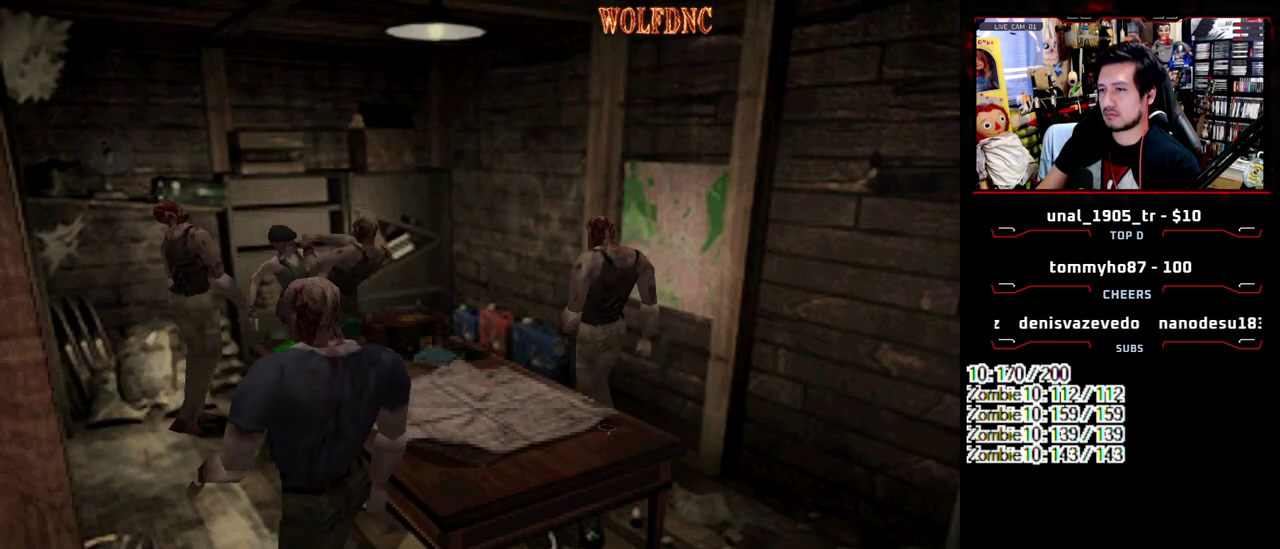
{"buttons": [], "events": [[33, "DPAD_RIGHT", "down"], [83, "CROSS", "up"], [83, "DPAD_LEFT", "up"], [83, "DPAD_UP", "up"], [133, "CROSS", "down"], [183, "CROSS", "up"], [183, "DPAD_RIGHT", "up"], [183, "DPAD_UP", "down"], [233, "CROSS", "down"], [317, "CROSS", "up"], [367, "CROSS", "down"], [417, "DPAD_UP", "up"], [467, "CROSS", "up"]]}
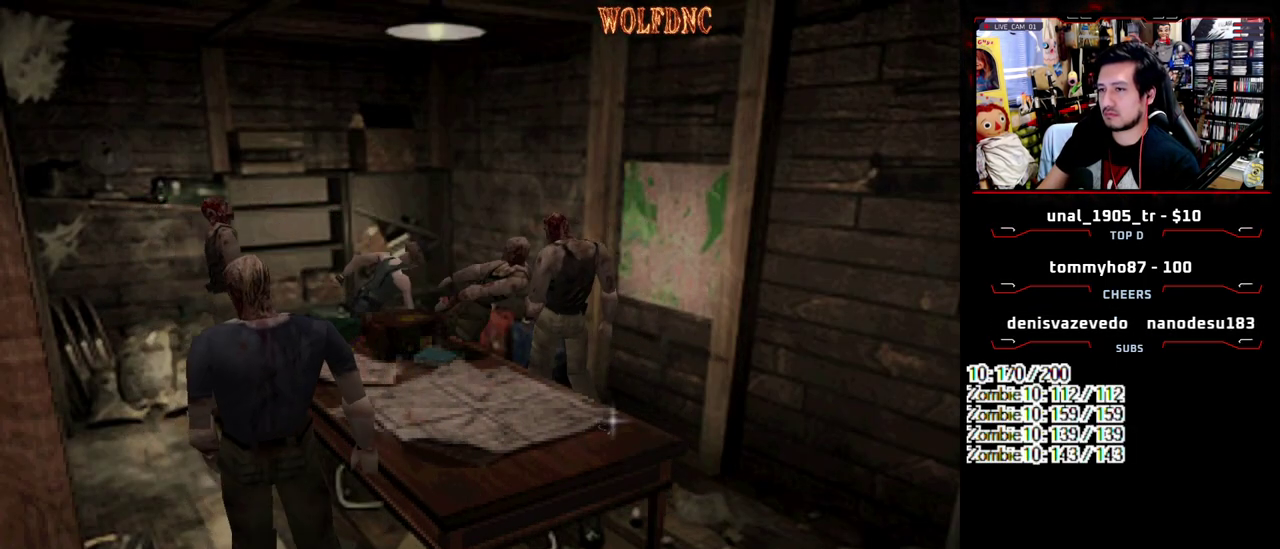
{"buttons": ["CROSS", "SQUARE", "DPAD_UP", "DPAD_RIGHT"], "events": [[50, "DPAD_UP", "down"], [150, "SQUARE", "down"], [250, "DPAD_RIGHT", "down"], [333, "CROSS", "down"]]}
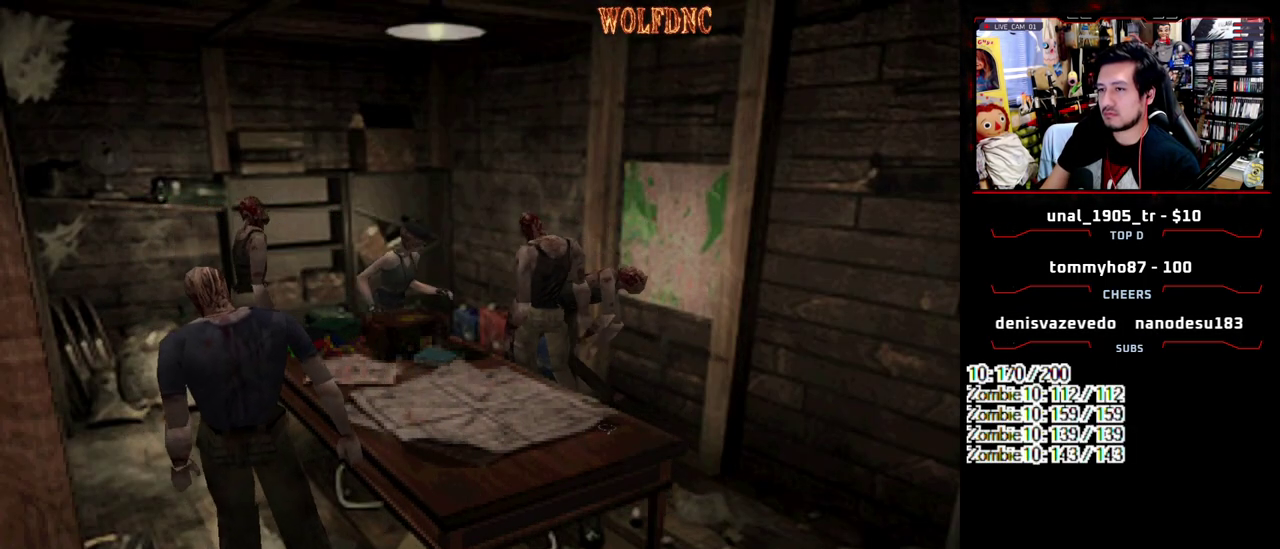
{"buttons": ["DPAD_RIGHT"], "events": [[267, "DPAD_LEFT", "down"], [267, "DPAD_RIGHT", "up"], [267, "R1", "down"], [300, "CROSS", "up"], [300, "R1", "up"], [300, "SQUARE", "up"], [350, "CROSS", "down"], [350, "DPAD_LEFT", "up"], [350, "DPAD_RIGHT", "down"], [350, "DPAD_UP", "up"], [350, "R1", "down"], [400, "CROSS", "up"], [400, "DPAD_LEFT", "down"], [400, "R1", "up"], [450, "CROSS", "down"], [450, "DPAD_RIGHT", "up"], [450, "DPAD_UP", "down"], [450, "R1", "down"], [450, "SQUARE", "down"], [500, "CROSS", "up"], [500, "DPAD_LEFT", "up"], [500, "DPAD_RIGHT", "down"], [500, "DPAD_UP", "up"], [500, "R1", "up"], [500, "SQUARE", "up"]]}